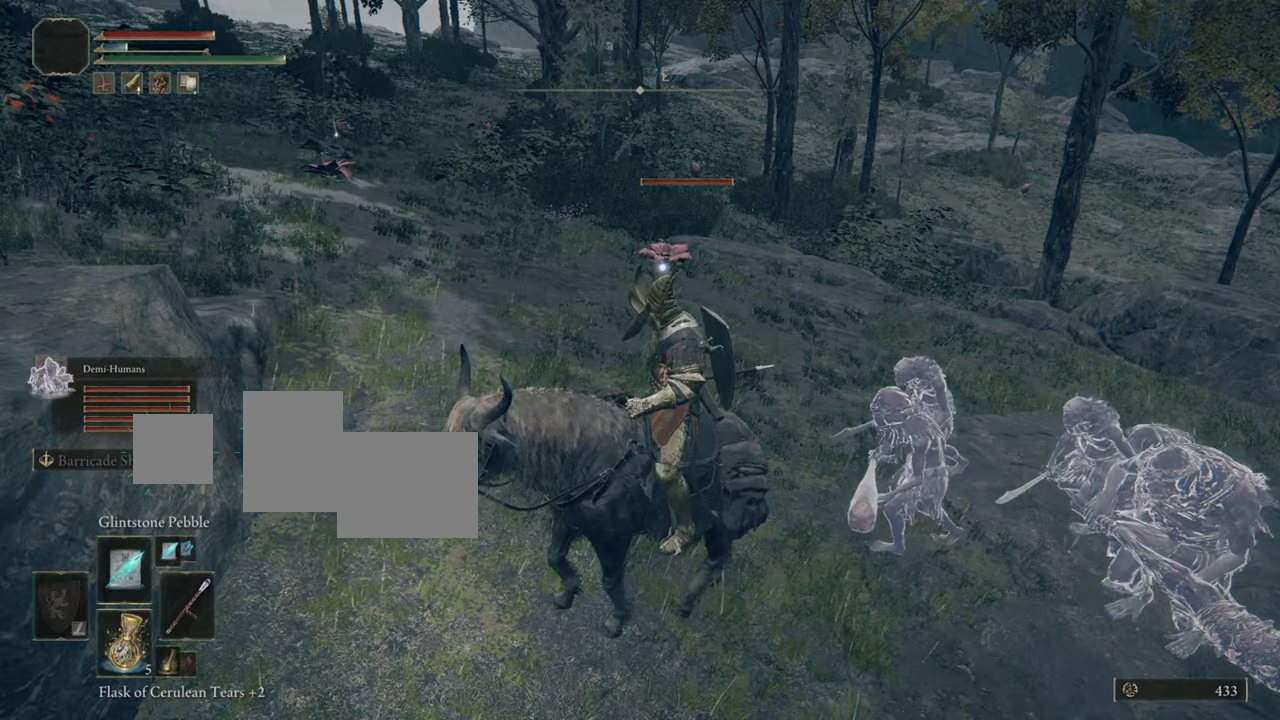
Gameplay with a controller (PlayStation layout); each line is a JSON object with the inputs held at the frame after it. "events" lists button and stick changes between this image and that frame as [ms after this image, input, new state], when the widget could be followed in between.
{"buttons": [], "left_stick": "center", "right_stick": "center", "events": [[67, "left_stick", "up"], [167, "left_stick", "center"]]}
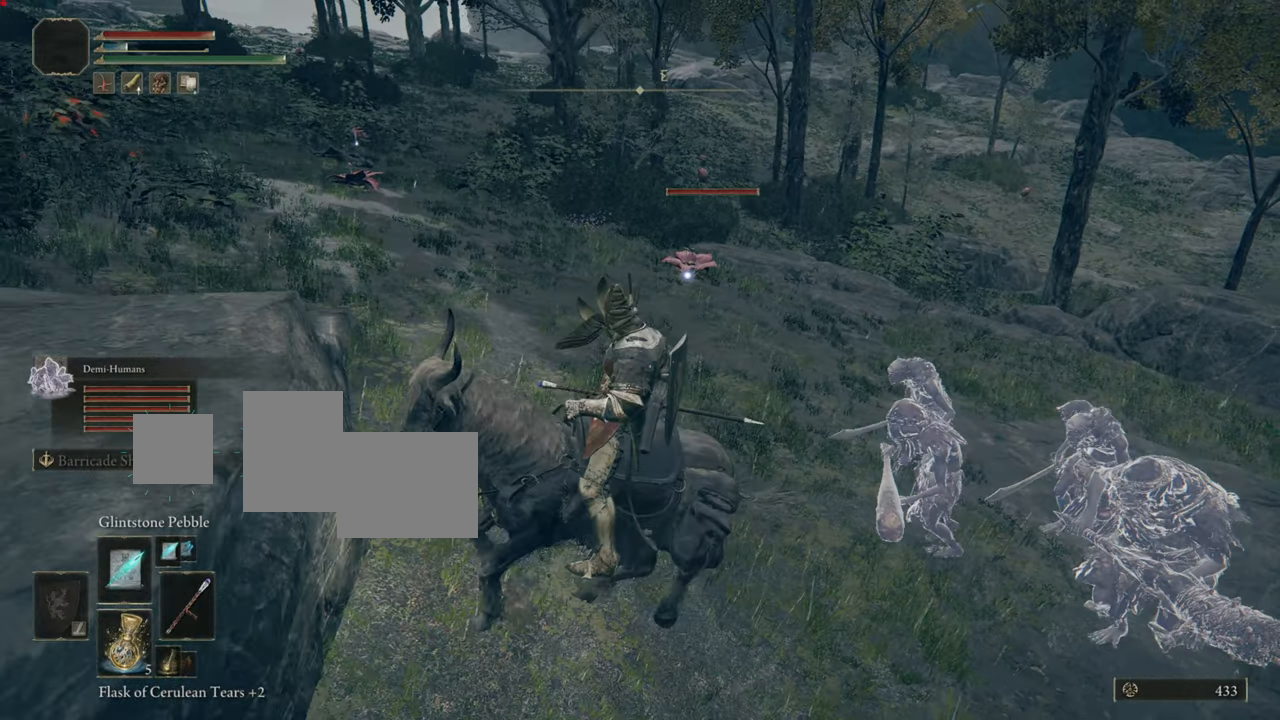
{"buttons": [], "left_stick": "center", "right_stick": "center", "events": []}
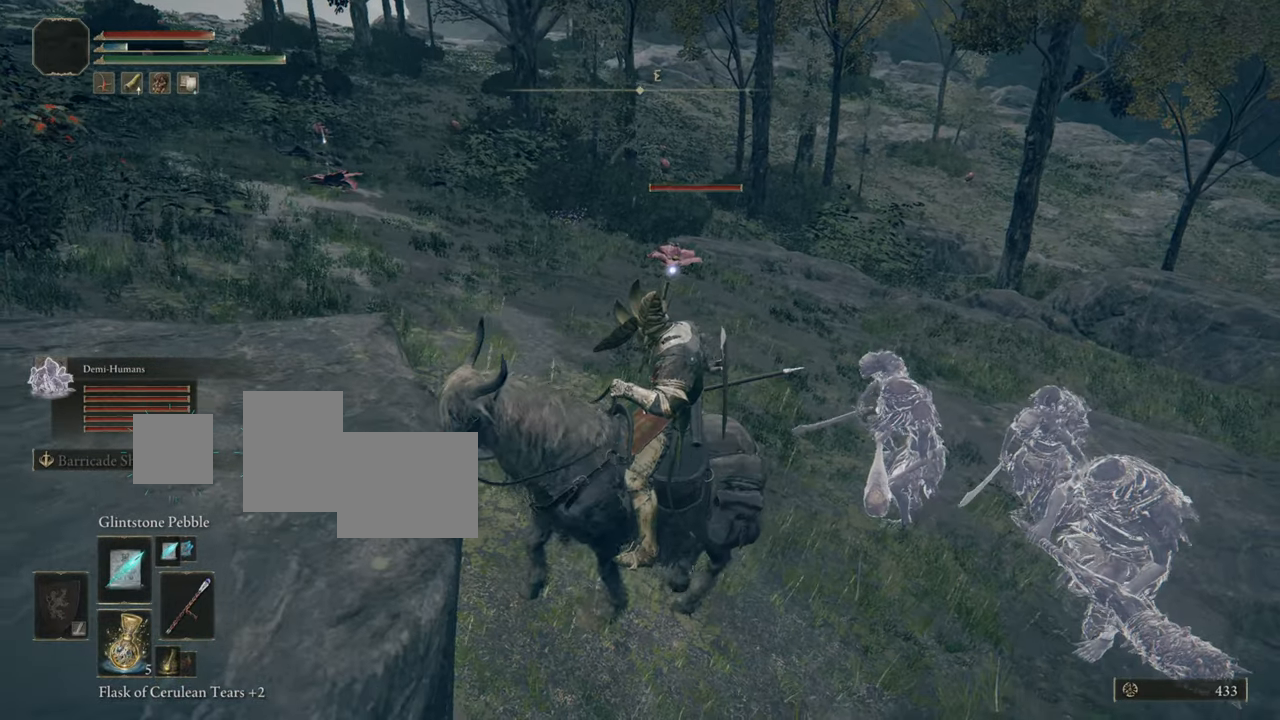
{"buttons": [], "left_stick": "center", "right_stick": "center", "events": [[117, "R1", "down"], [267, "R1", "up"]]}
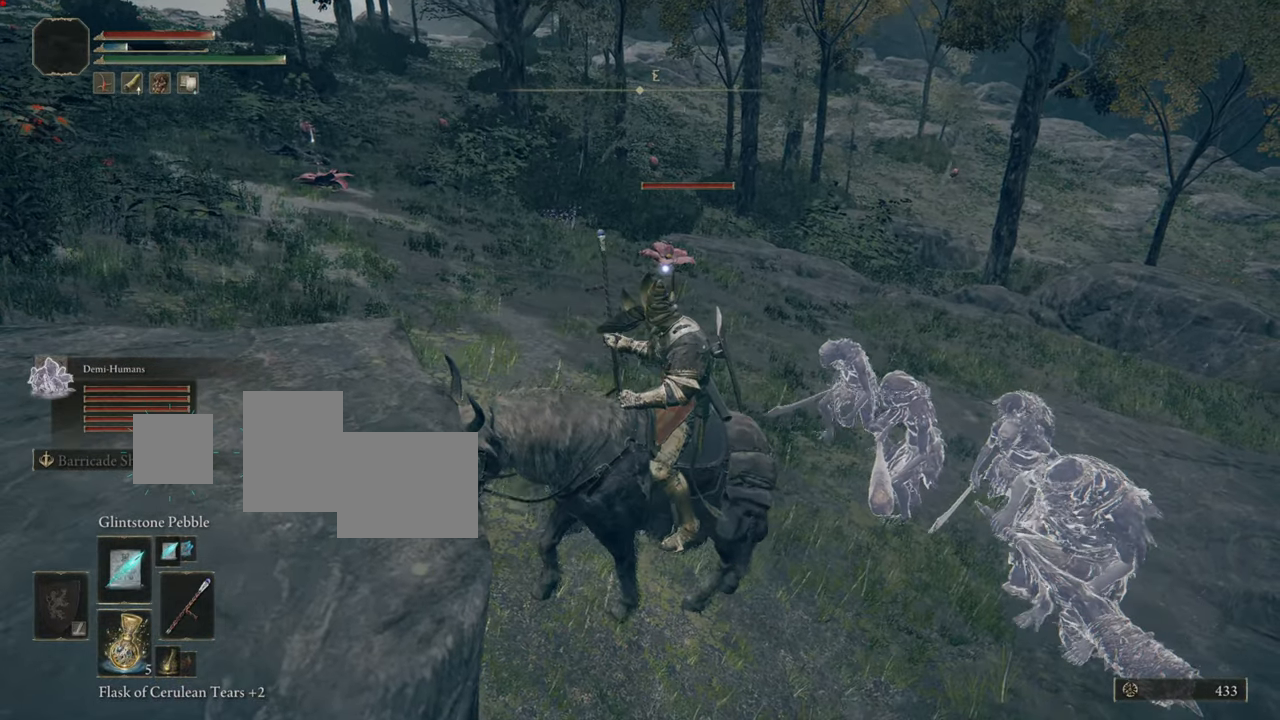
{"buttons": [], "left_stick": "center", "right_stick": "center", "events": []}
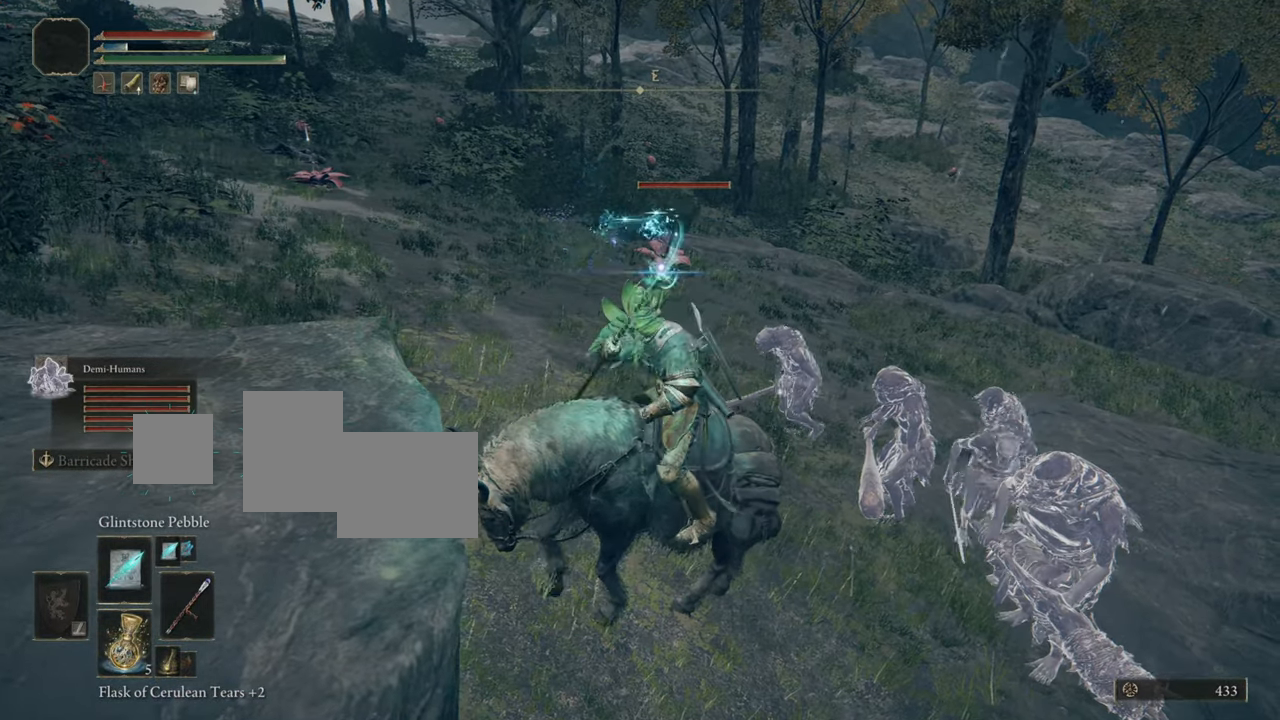
{"buttons": [], "left_stick": "center", "right_stick": "center", "events": []}
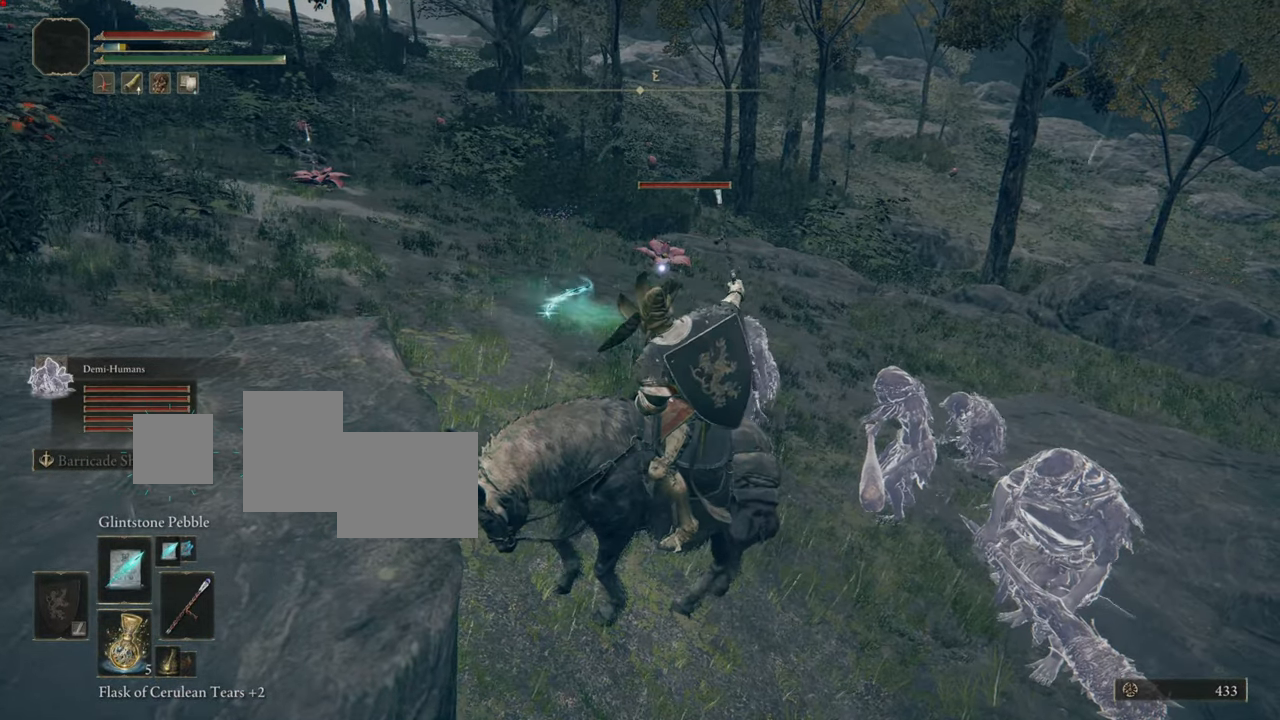
{"buttons": [], "left_stick": "center", "right_stick": "center", "events": []}
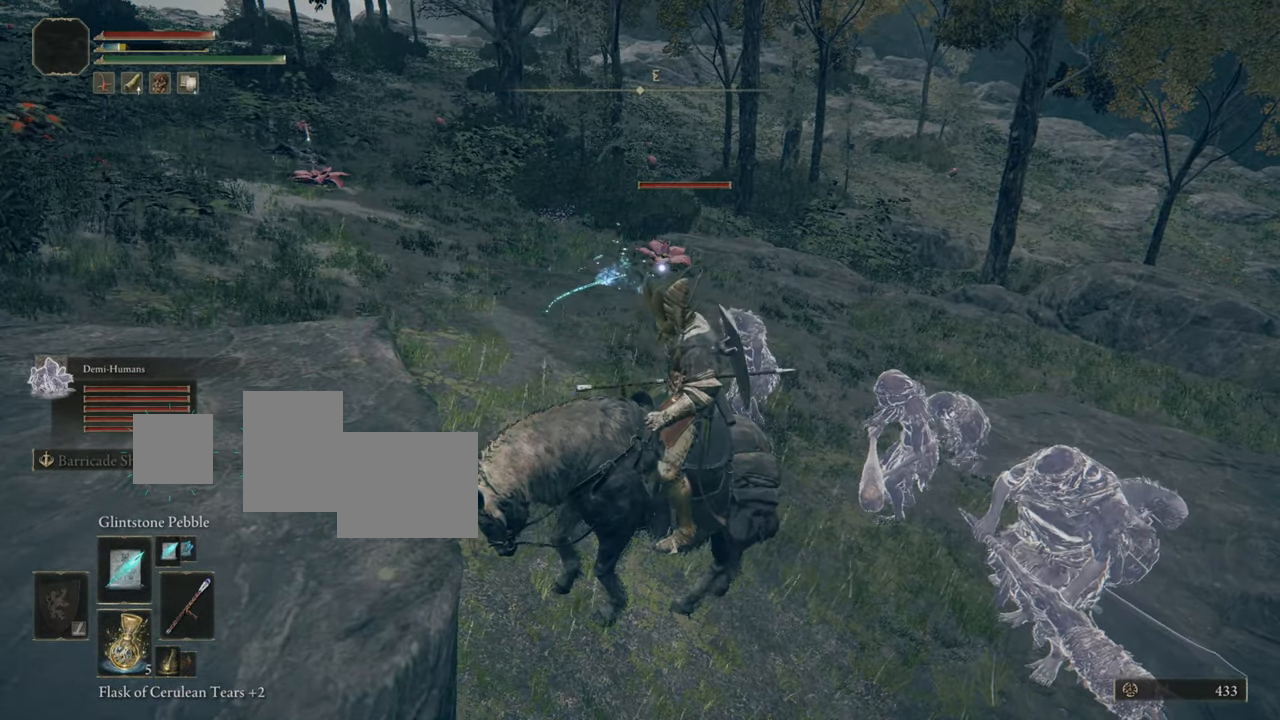
{"buttons": [], "left_stick": "center", "right_stick": "center", "events": []}
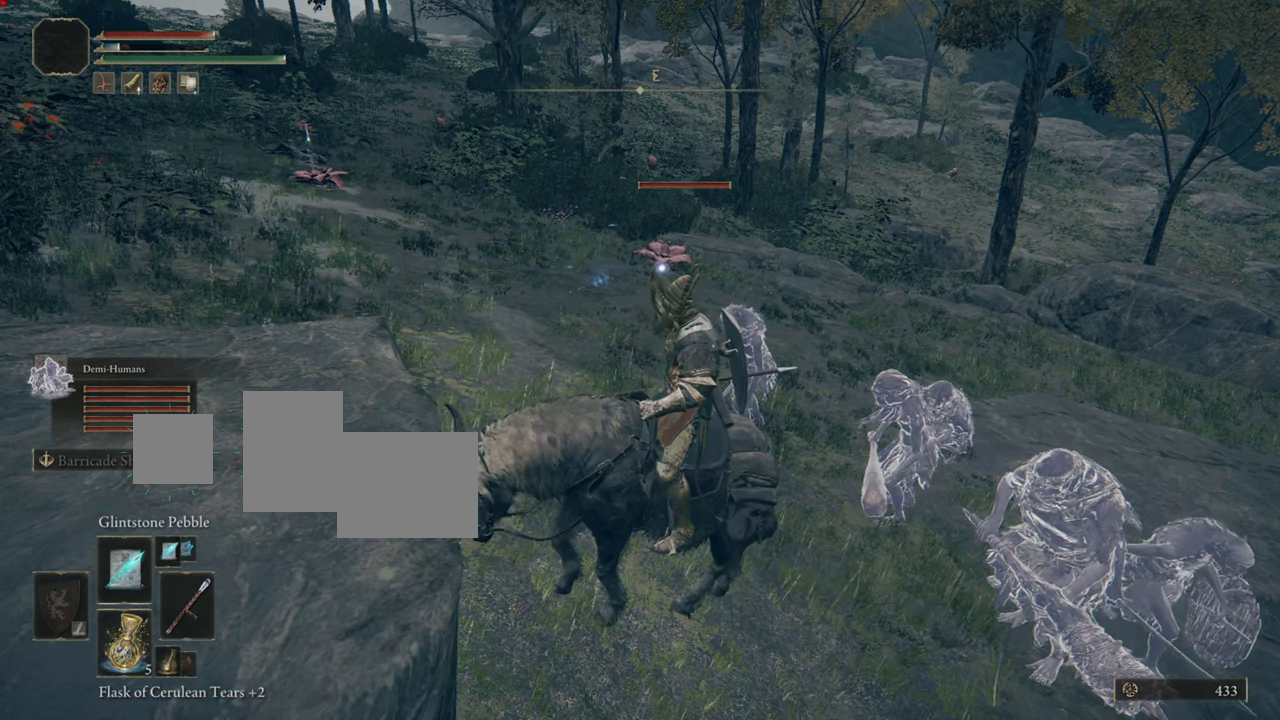
{"buttons": [], "left_stick": "center", "right_stick": "center", "events": []}
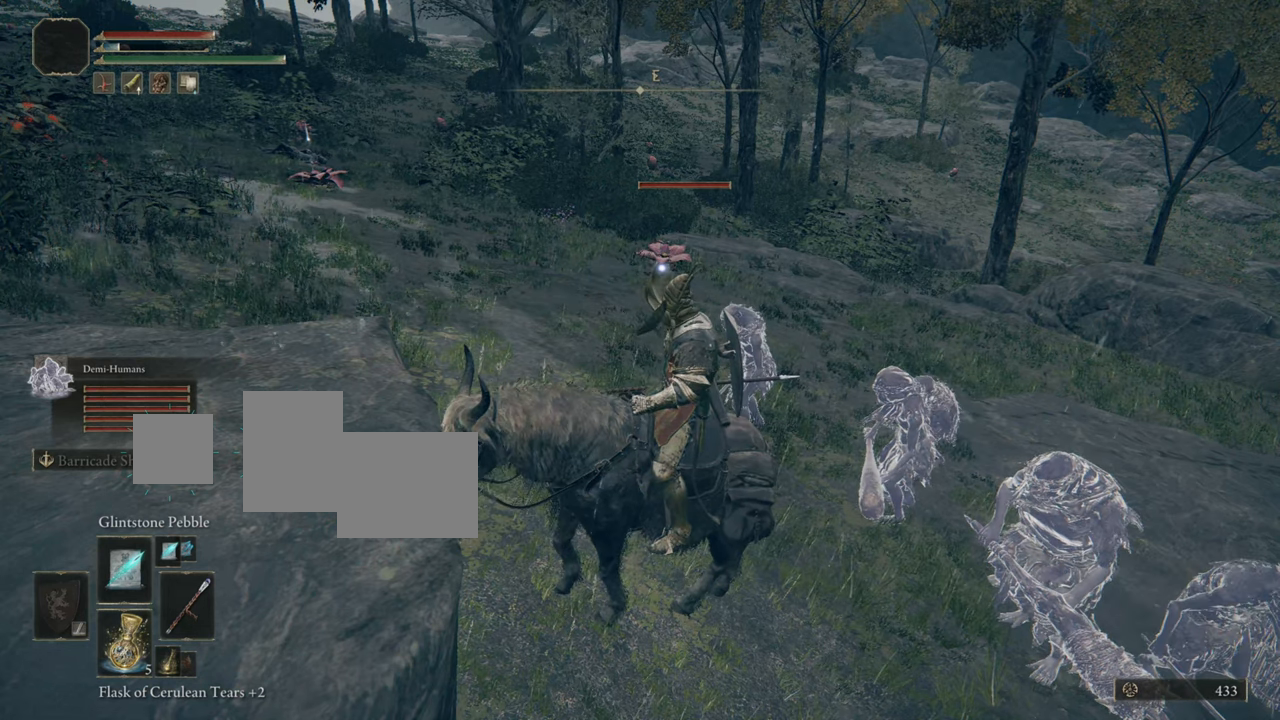
{"buttons": [], "left_stick": "center", "right_stick": "center", "events": []}
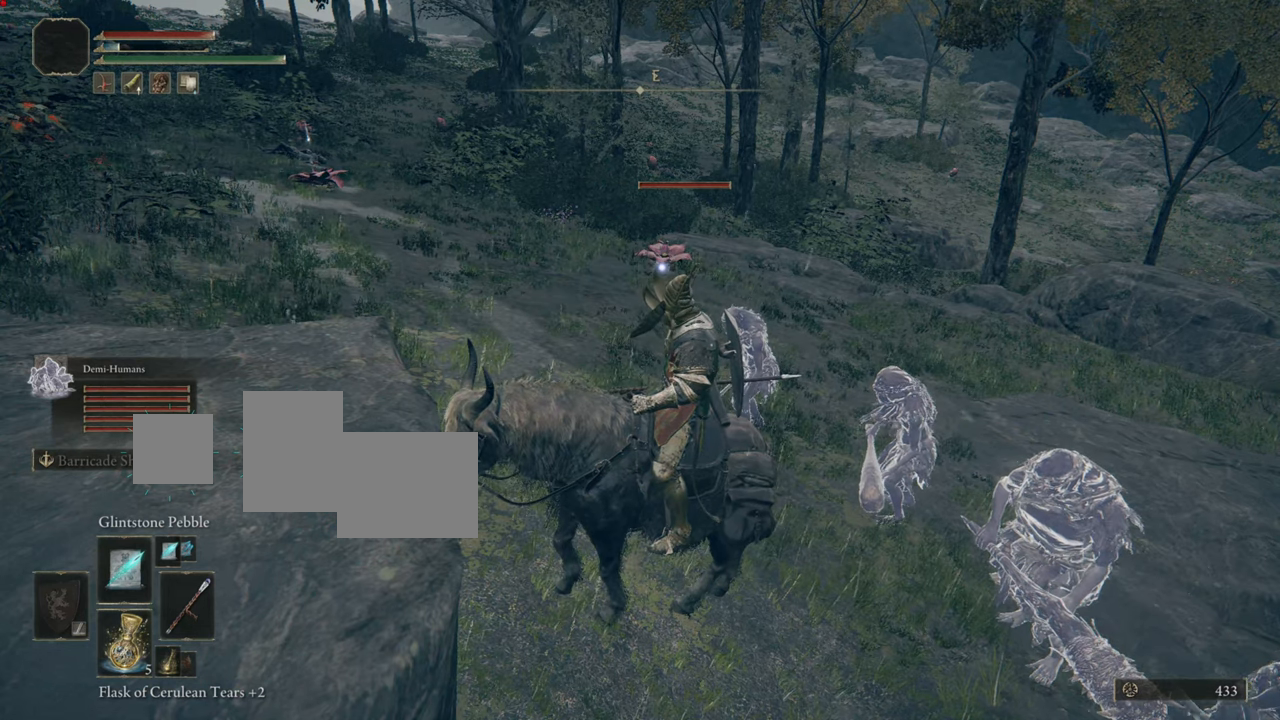
{"buttons": [], "left_stick": "center", "right_stick": "center", "events": [[350, "DPAD_UP", "down"], [450, "DPAD_UP", "up"]]}
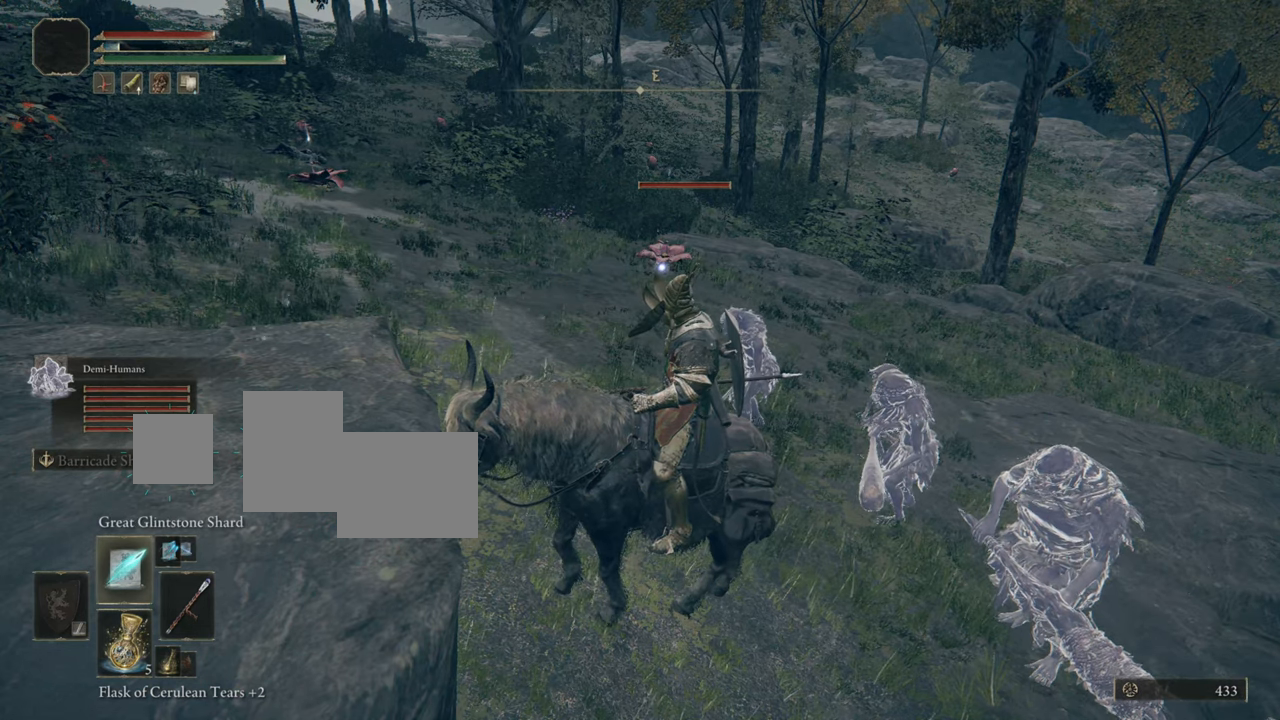
{"buttons": [], "left_stick": "center", "right_stick": "center", "events": []}
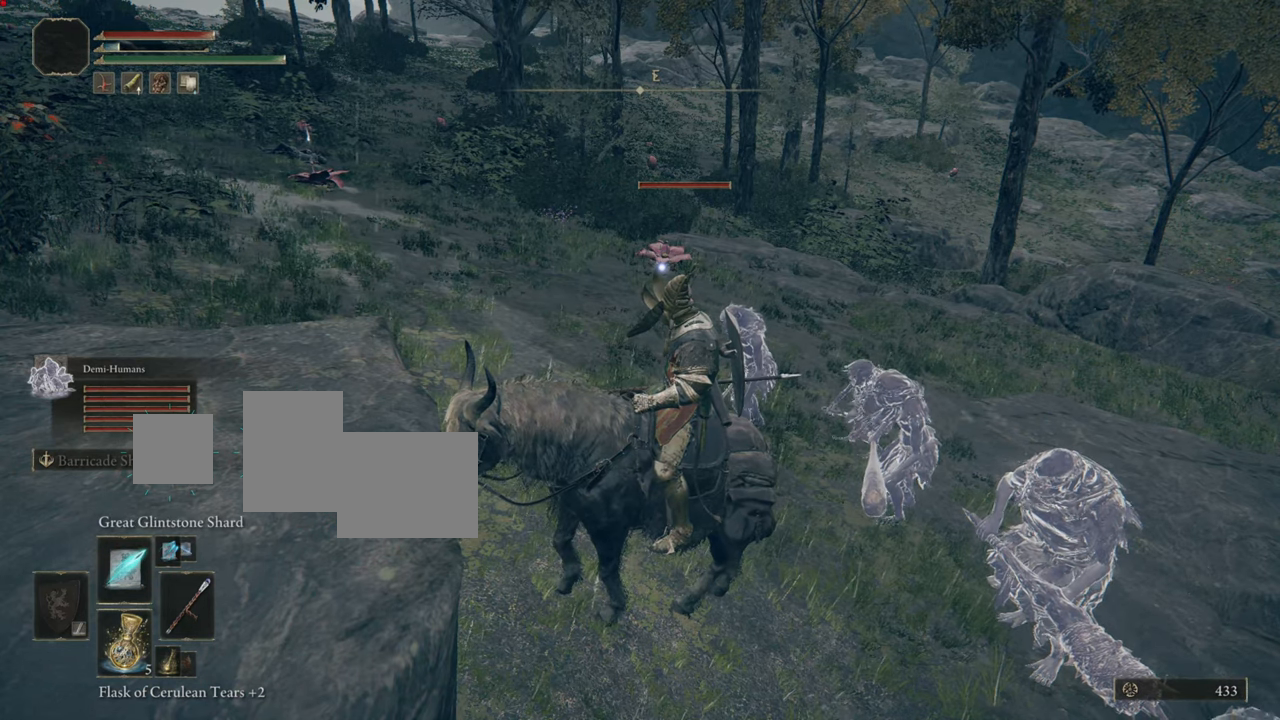
{"buttons": [], "left_stick": "center", "right_stick": "center", "events": [[200, "DPAD_UP", "down"], [350, "DPAD_UP", "up"]]}
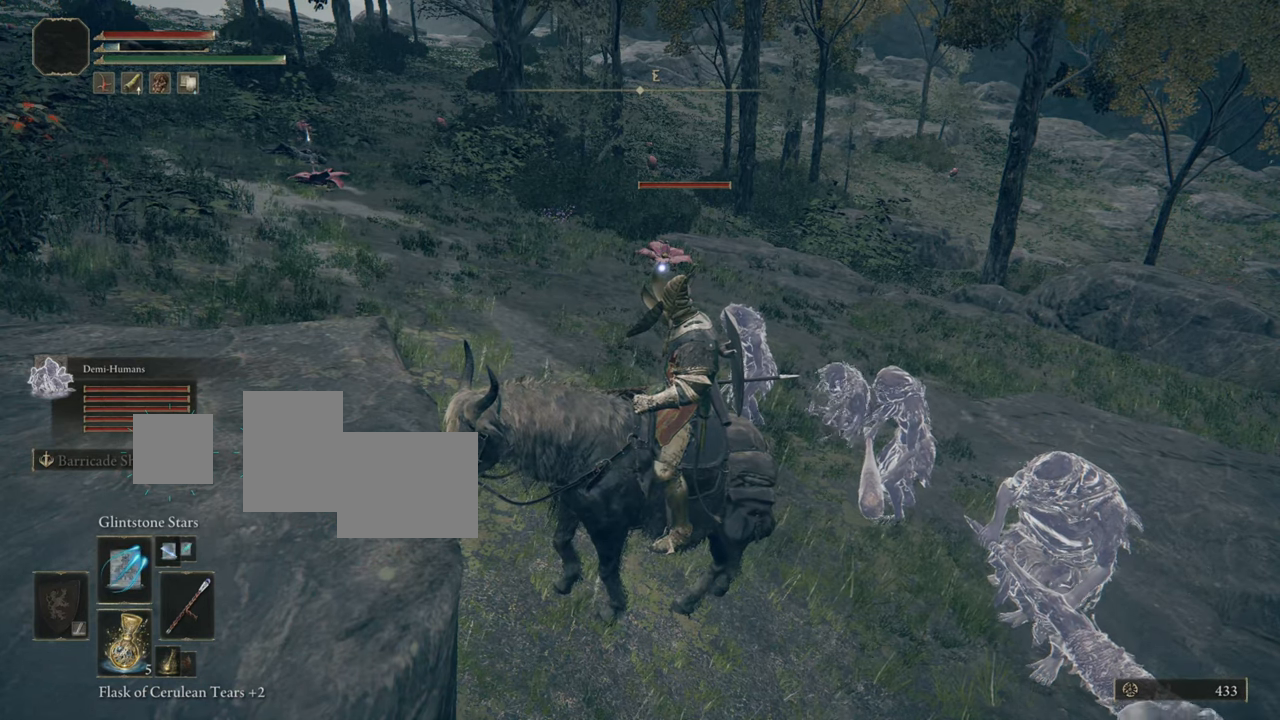
{"buttons": [], "left_stick": "center", "right_stick": "center", "events": []}
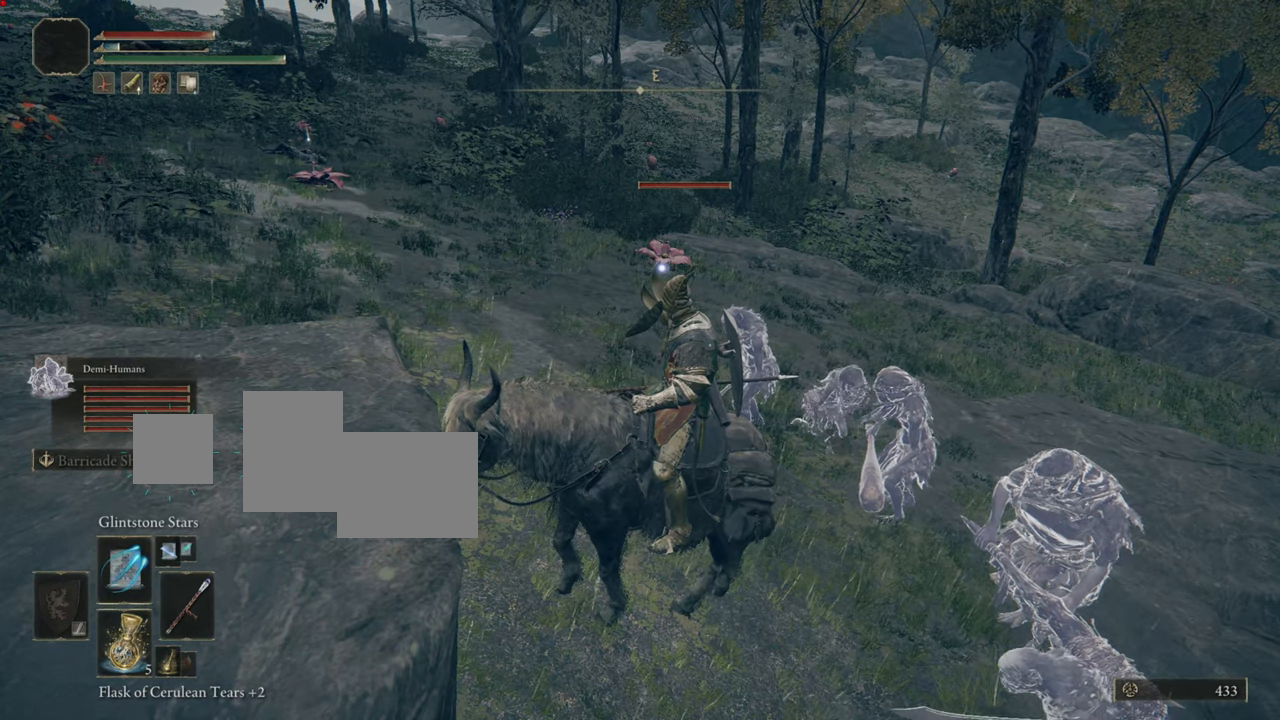
{"buttons": [], "left_stick": "center", "right_stick": "center", "events": []}
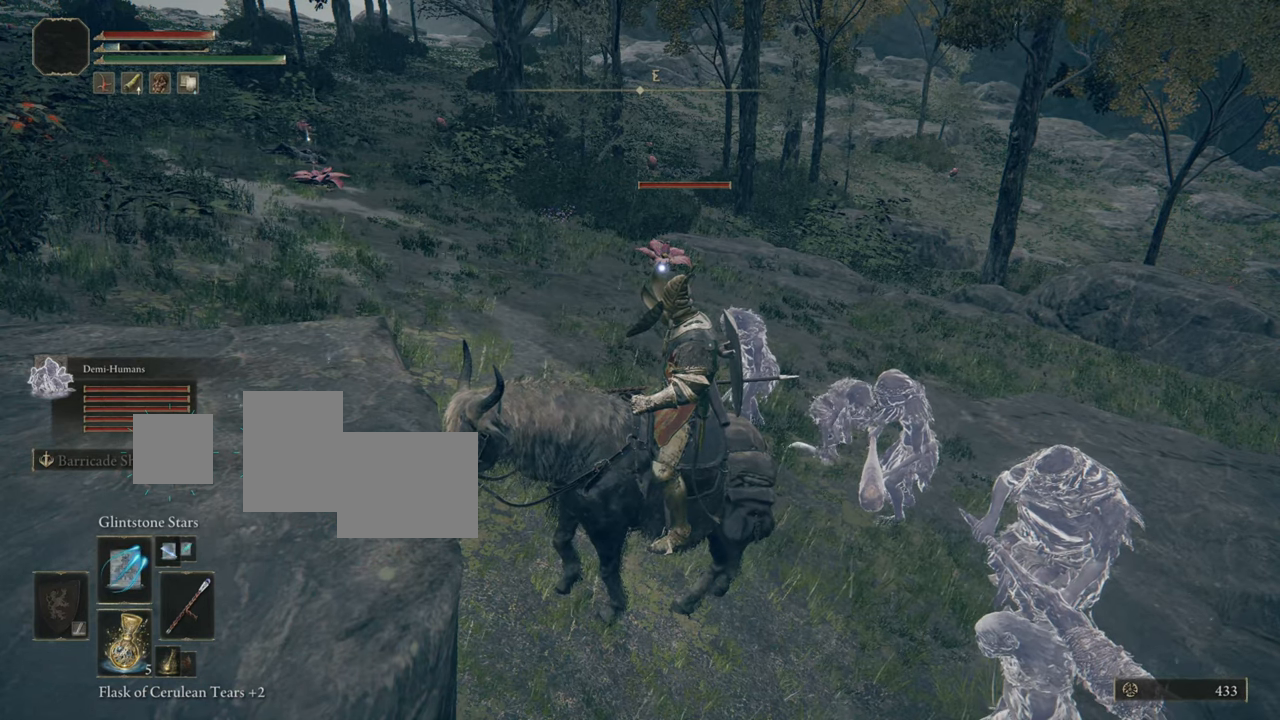
{"buttons": ["R1"], "left_stick": "center", "right_stick": "center", "events": [[184, "R1", "down"]]}
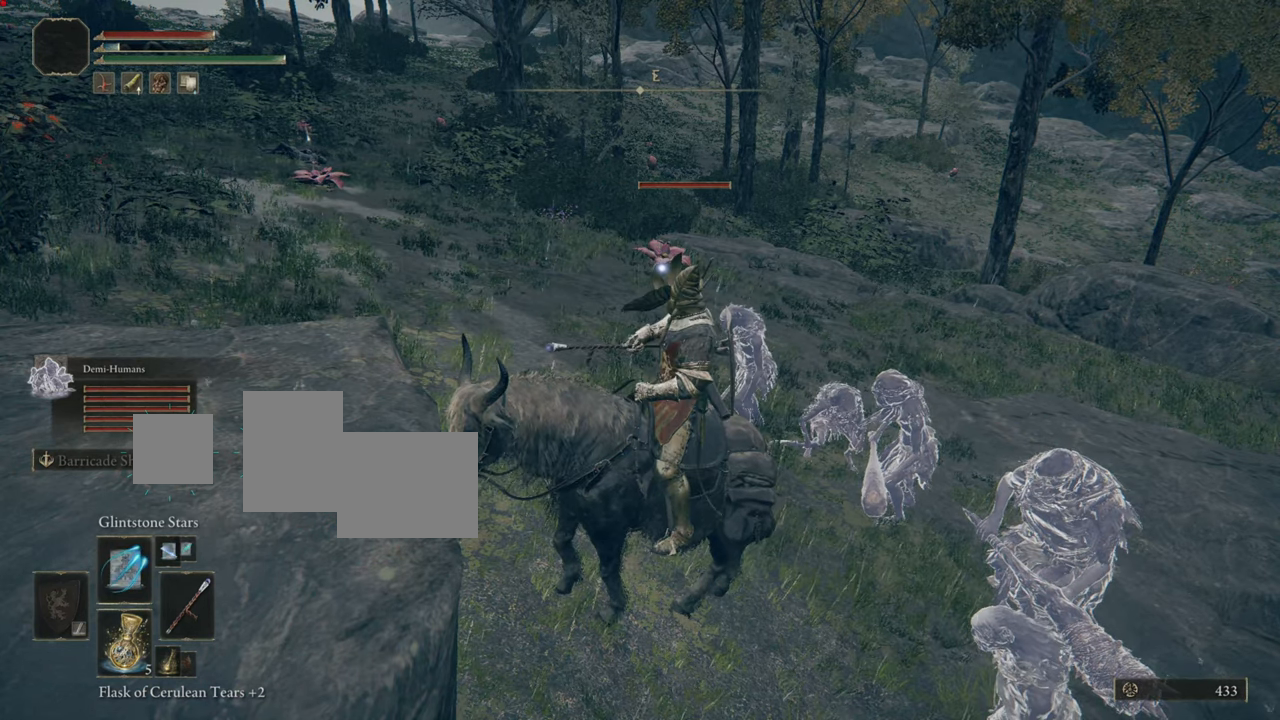
{"buttons": ["R1"], "left_stick": "center", "right_stick": "center", "events": []}
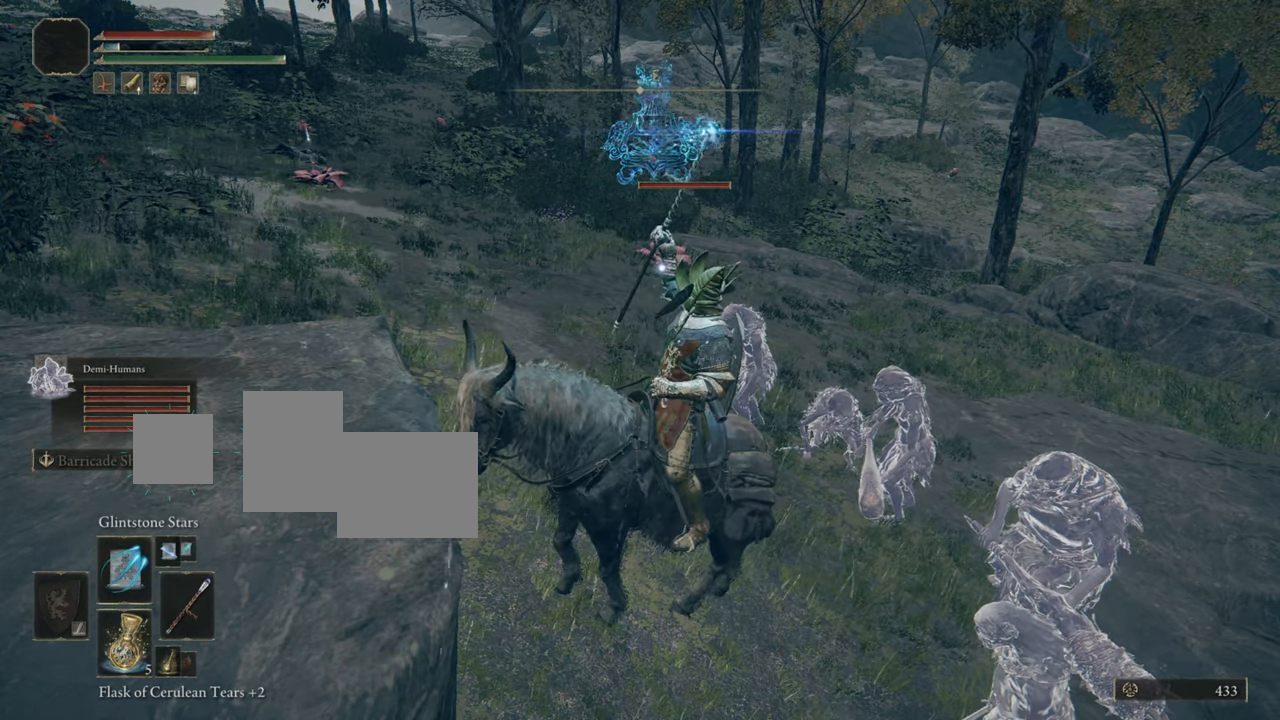
{"buttons": ["R1"], "left_stick": "center", "right_stick": "center", "events": []}
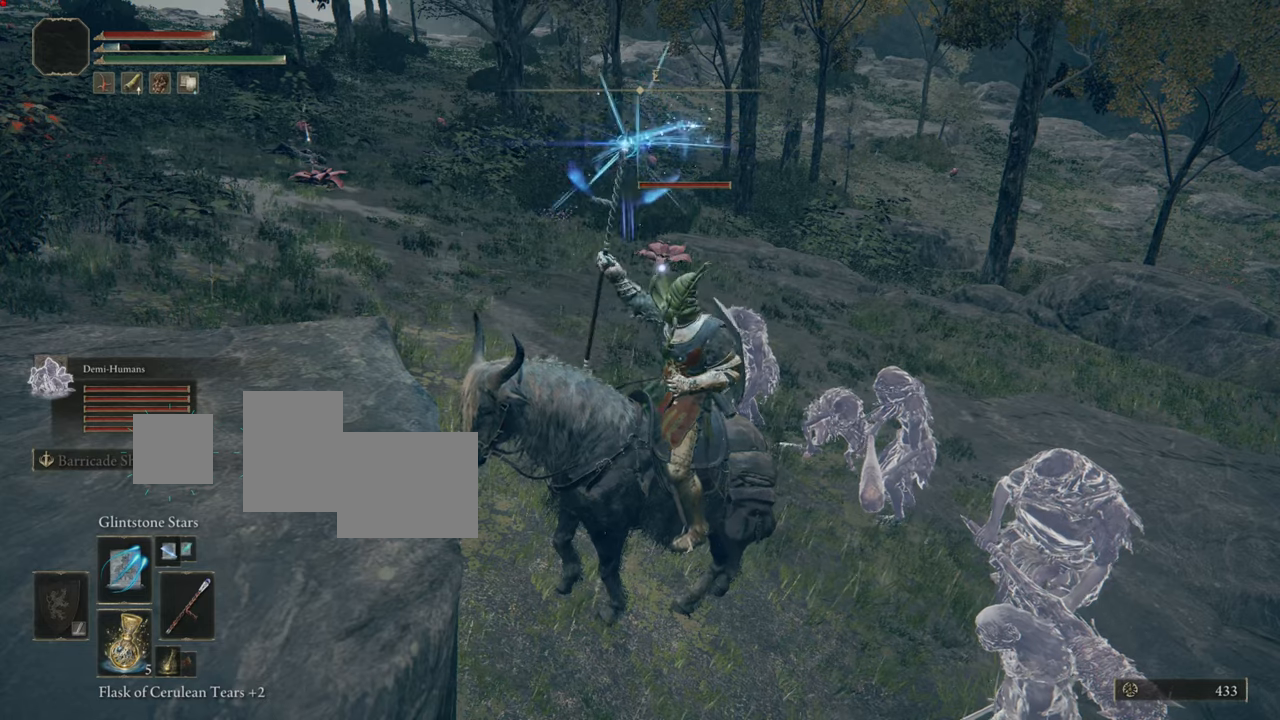
{"buttons": ["R1"], "left_stick": "center", "right_stick": "center", "events": []}
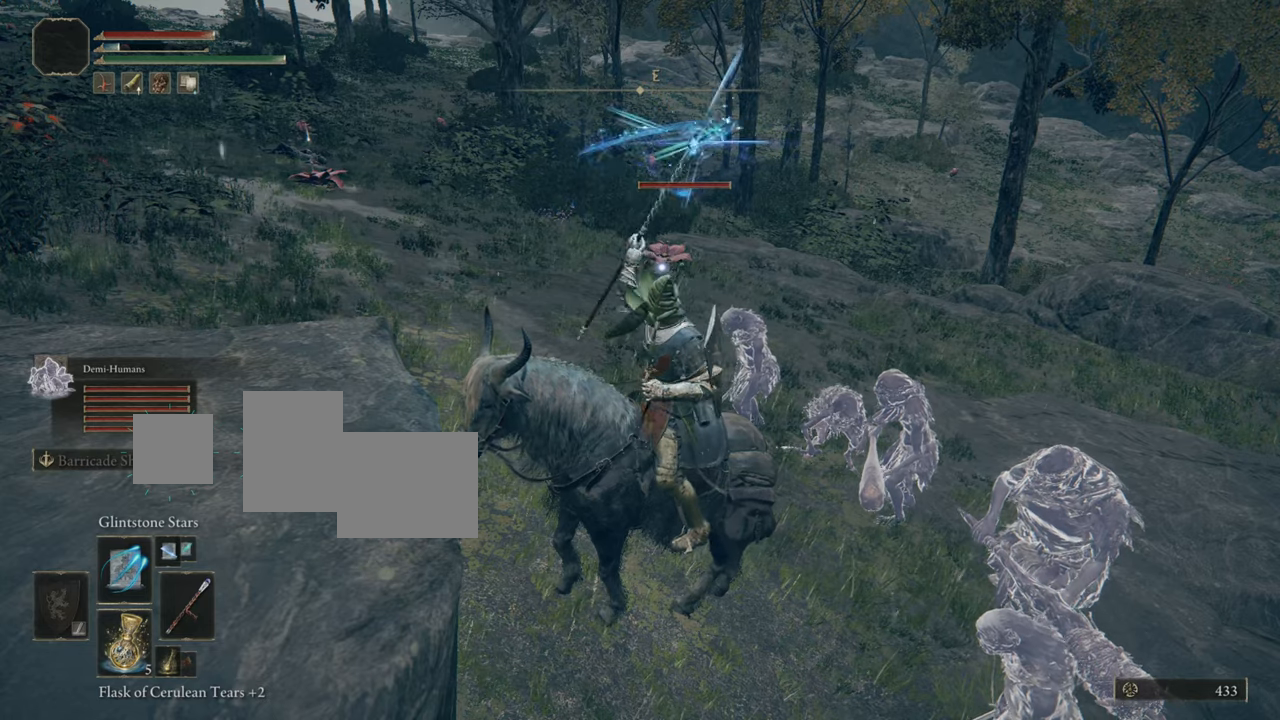
{"buttons": ["R1"], "left_stick": "center", "right_stick": "center", "events": []}
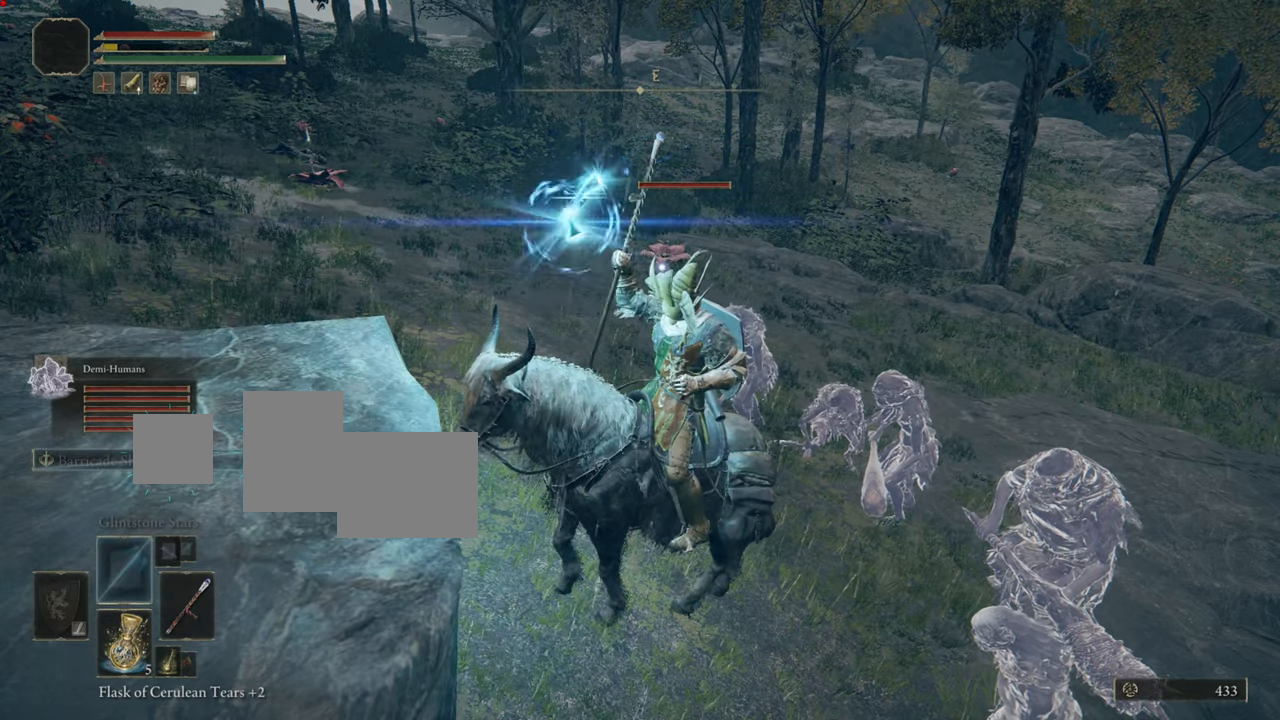
{"buttons": ["R1"], "left_stick": "center", "right_stick": "center", "events": []}
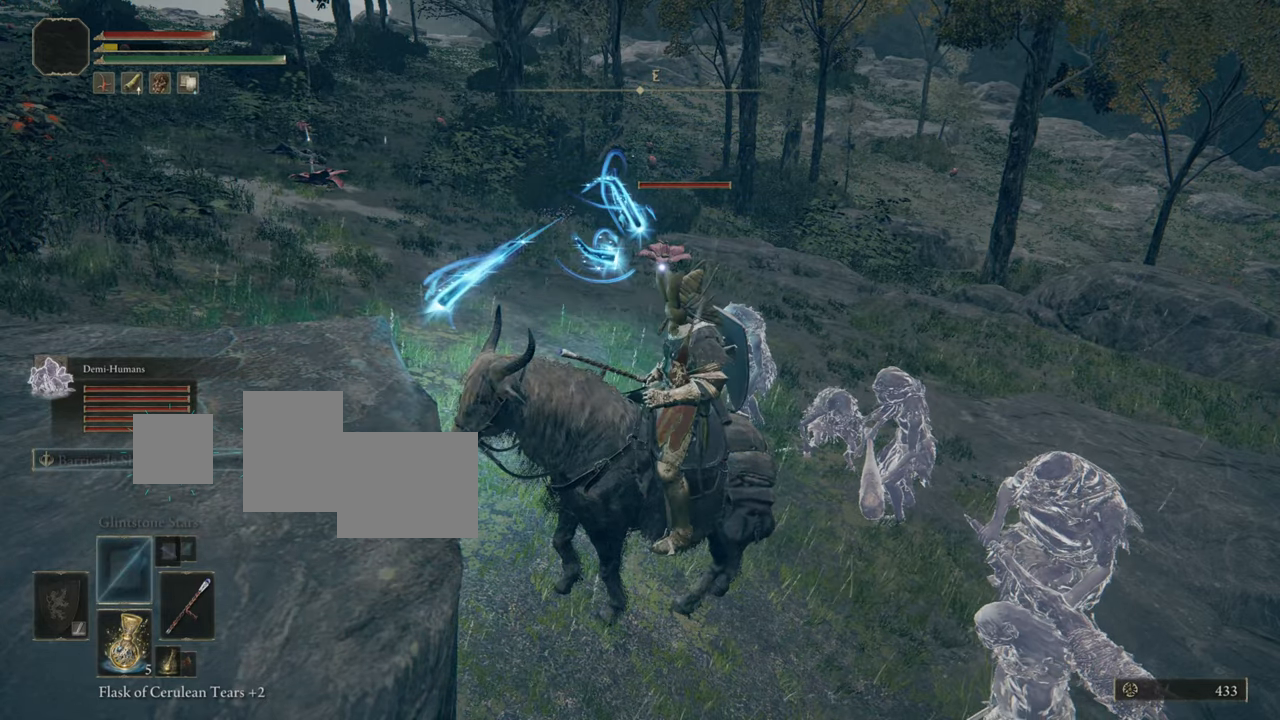
{"buttons": ["R1"], "left_stick": "center", "right_stick": "center", "events": []}
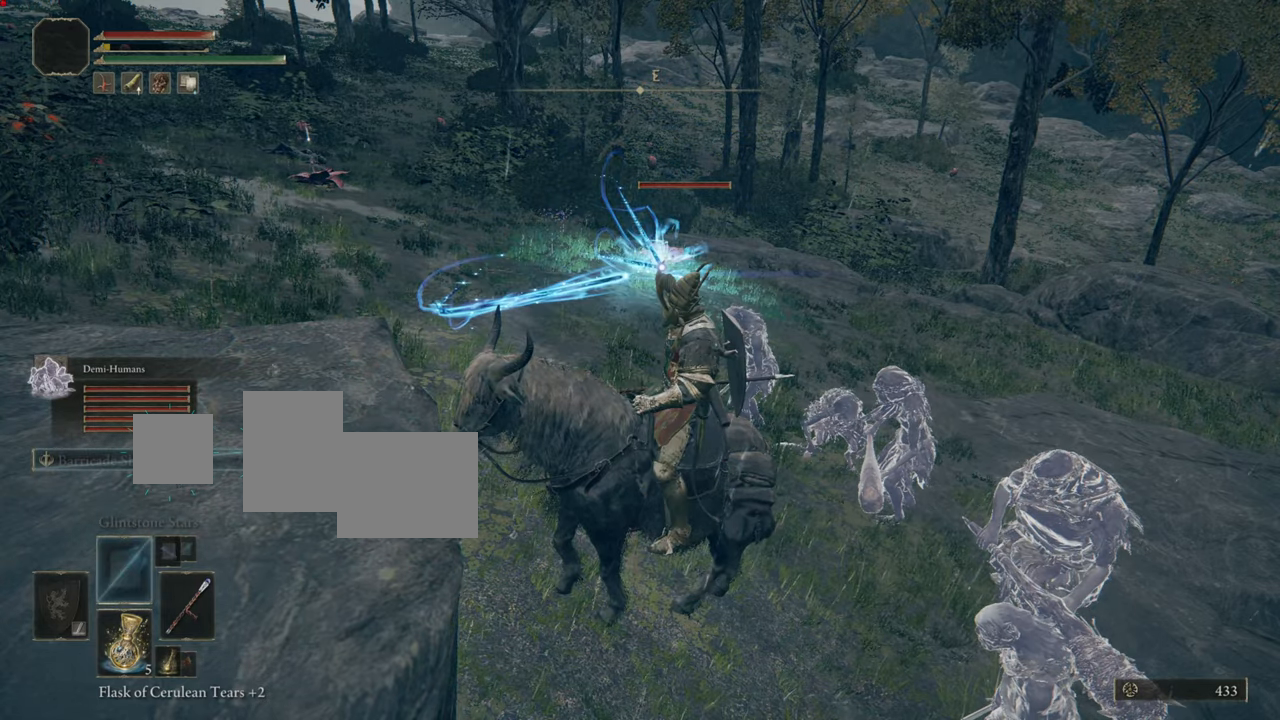
{"buttons": ["R1"], "left_stick": "center", "right_stick": "center", "events": []}
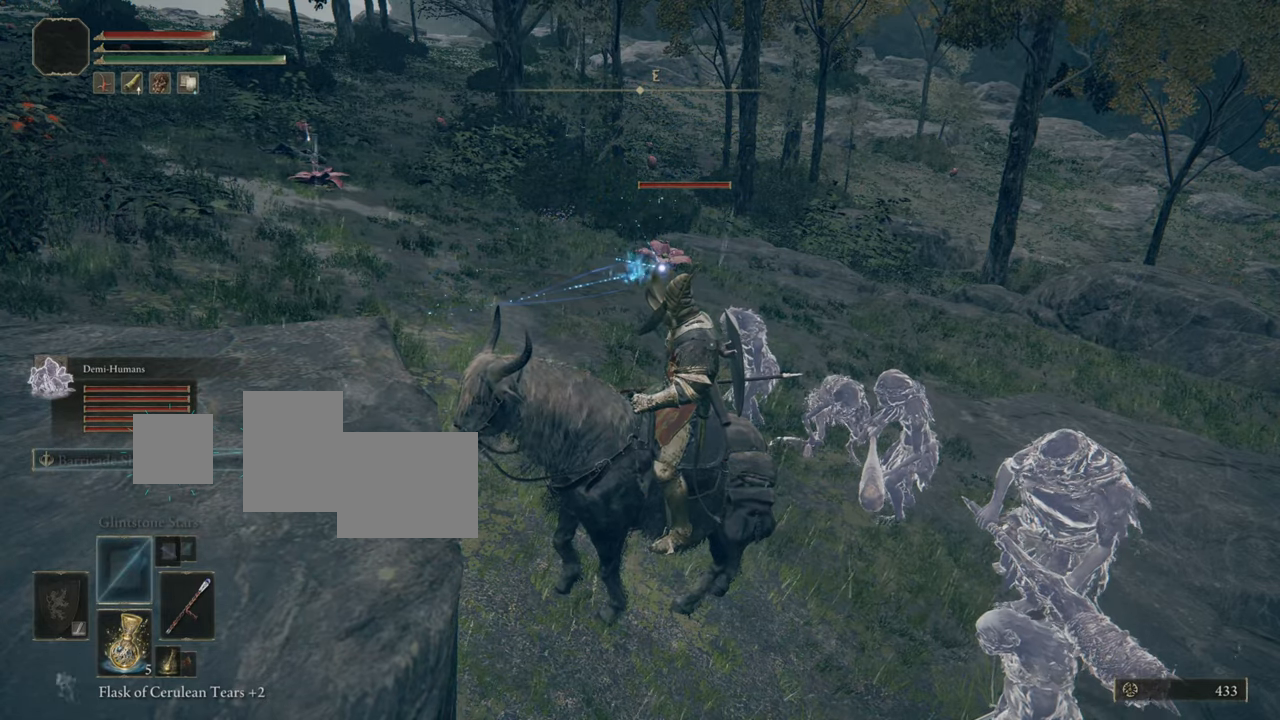
{"buttons": [], "left_stick": "center", "right_stick": "center", "events": [[167, "R1", "up"]]}
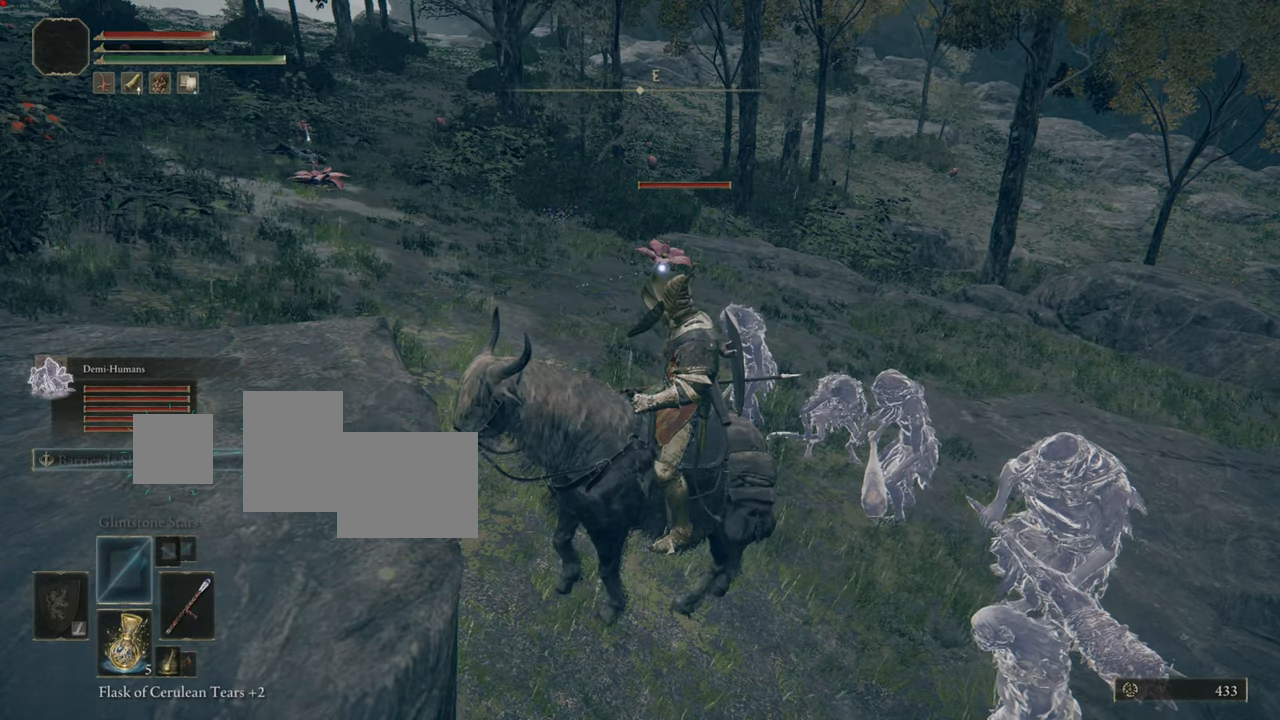
{"buttons": [], "left_stick": "center", "right_stick": "center", "events": [[67, "left_stick", "up"], [167, "right_stick", "left"], [284, "left_stick", "up-left"], [401, "left_stick", "center"], [484, "right_stick", "center"]]}
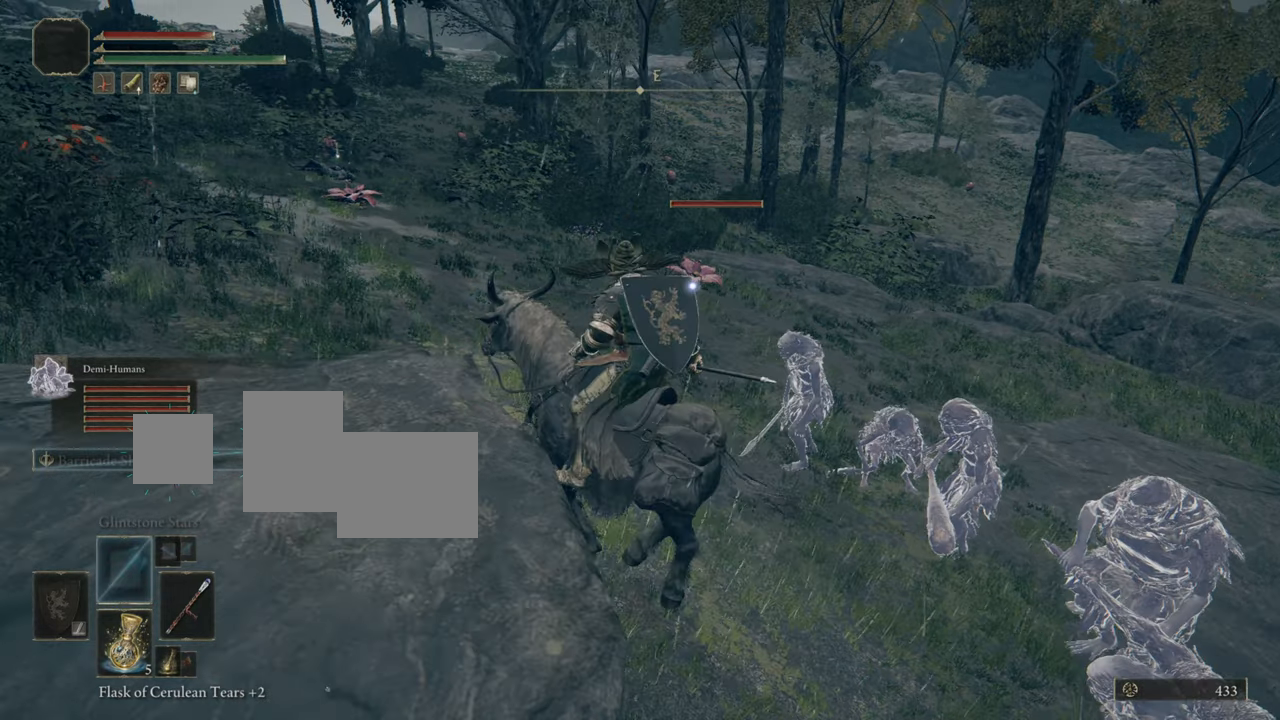
{"buttons": [], "left_stick": "center", "right_stick": "left", "events": [[67, "left_stick", "up"], [334, "right_stick", "left"], [417, "left_stick", "center"]]}
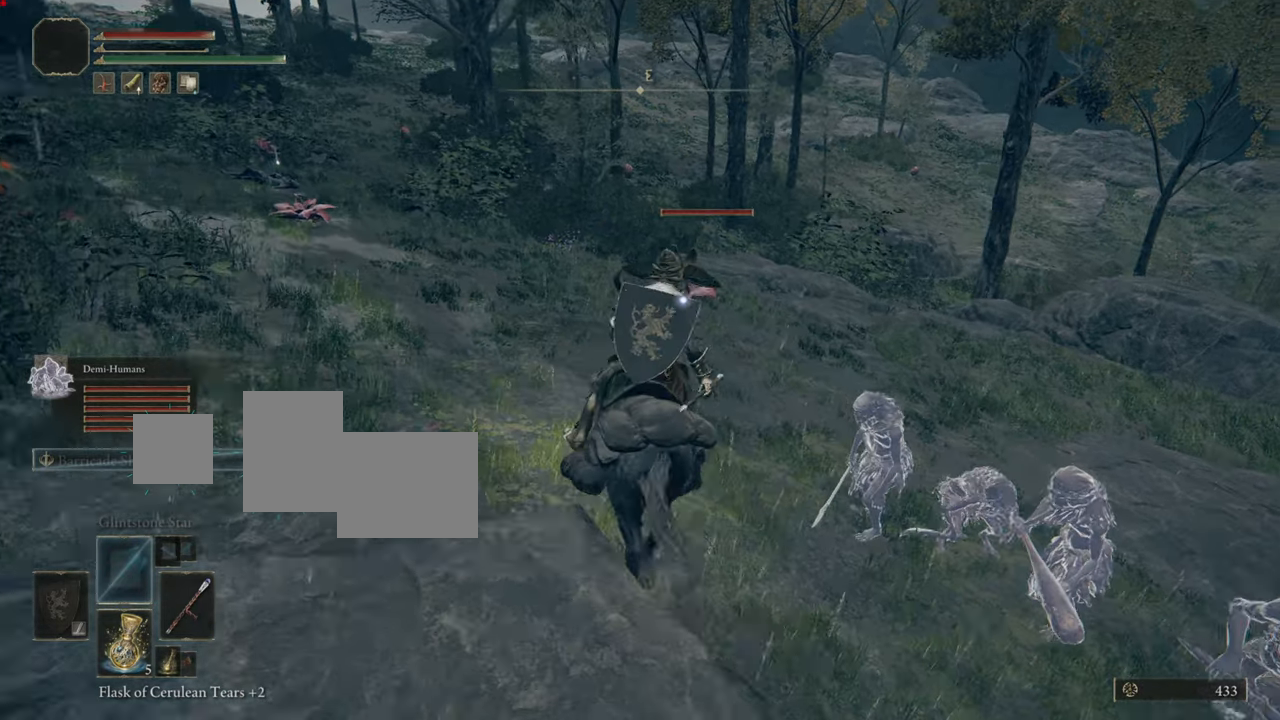
{"buttons": ["R3"], "left_stick": "center", "right_stick": "center", "events": [[117, "right_stick", "center"], [334, "R3", "down"]]}
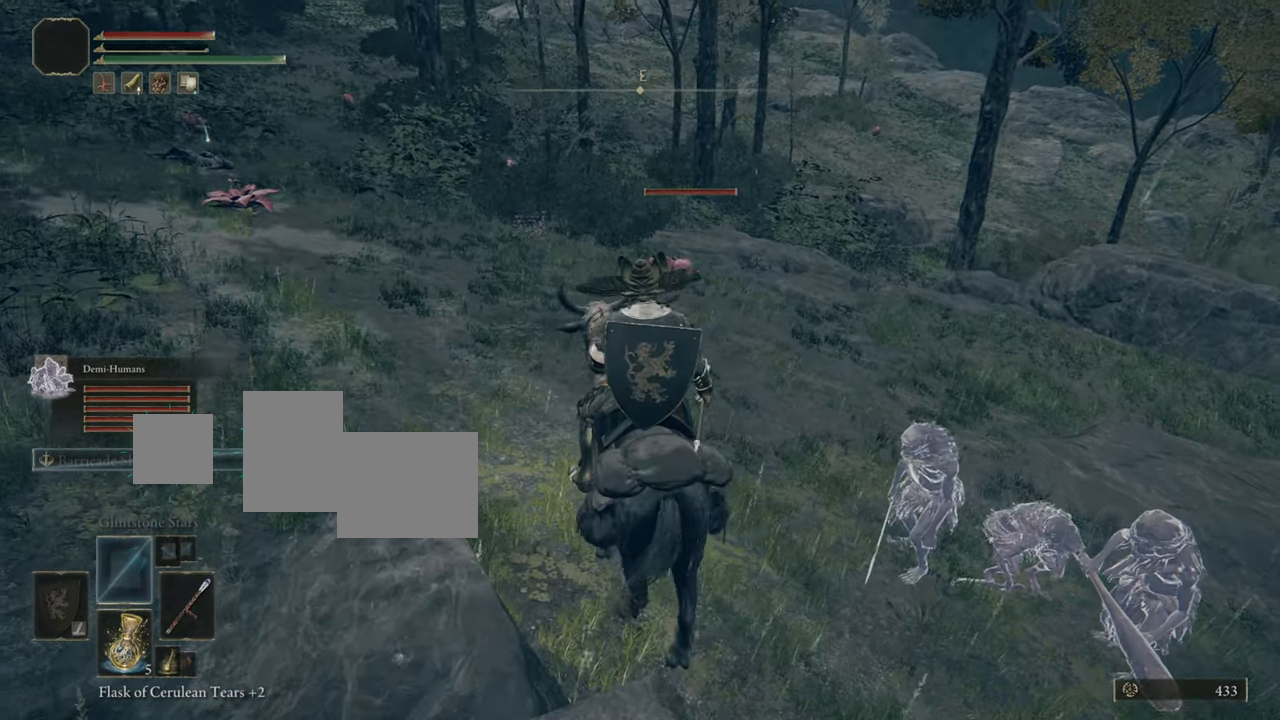
{"buttons": [], "left_stick": "left", "right_stick": "left", "events": [[17, "R3", "up"], [100, "left_stick", "down-left"], [249, "right_stick", "left"], [316, "left_stick", "left"]]}
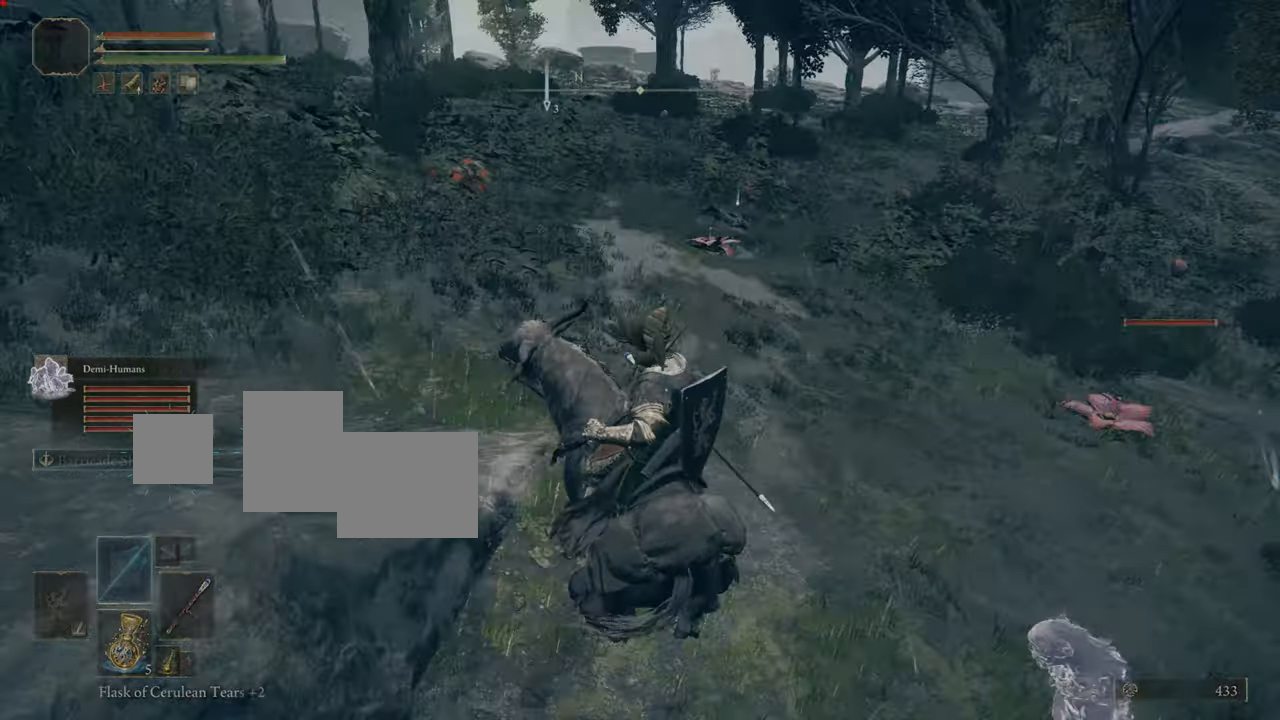
{"buttons": [], "left_stick": "up", "right_stick": "center", "events": [[100, "left_stick", "up-left"], [100, "right_stick", "center"], [233, "left_stick", "up"]]}
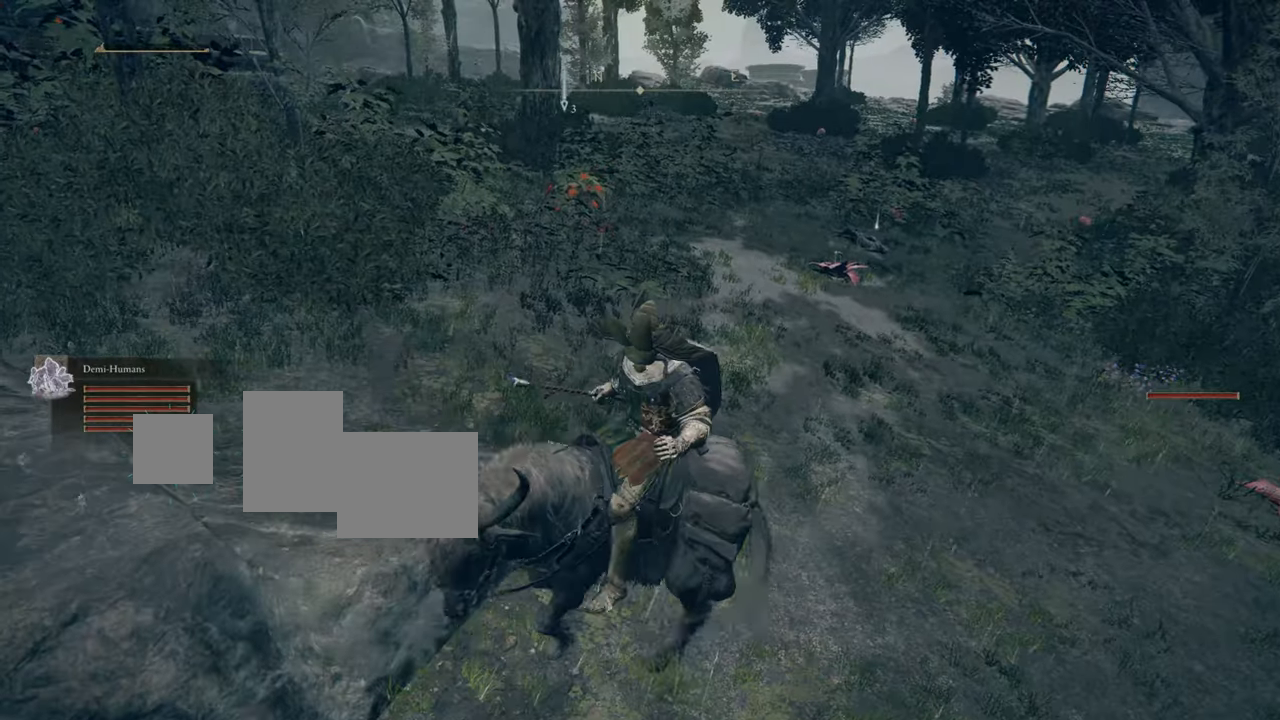
{"buttons": [], "left_stick": "up-right", "right_stick": "center", "events": [[134, "right_stick", "left"], [417, "left_stick", "up-right"], [417, "right_stick", "center"]]}
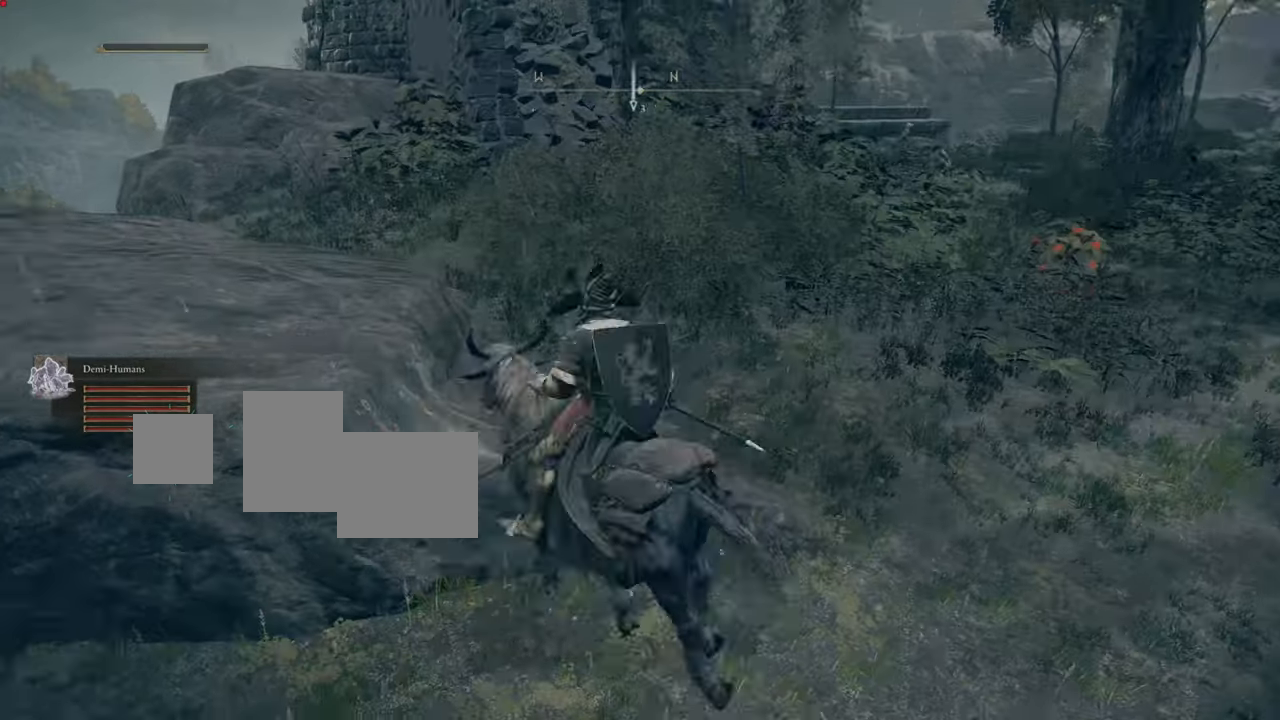
{"buttons": [], "left_stick": "up-right", "right_stick": "center", "events": []}
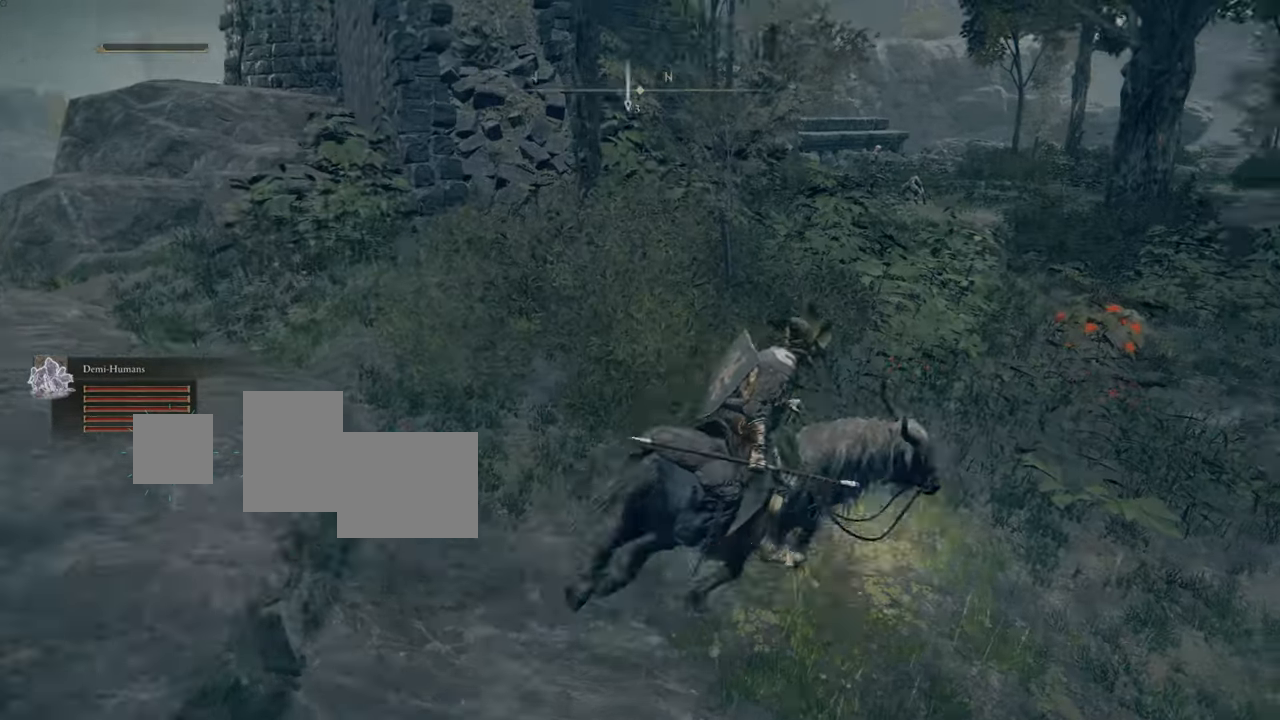
{"buttons": [], "left_stick": "up", "right_stick": "center", "events": [[167, "left_stick", "up"]]}